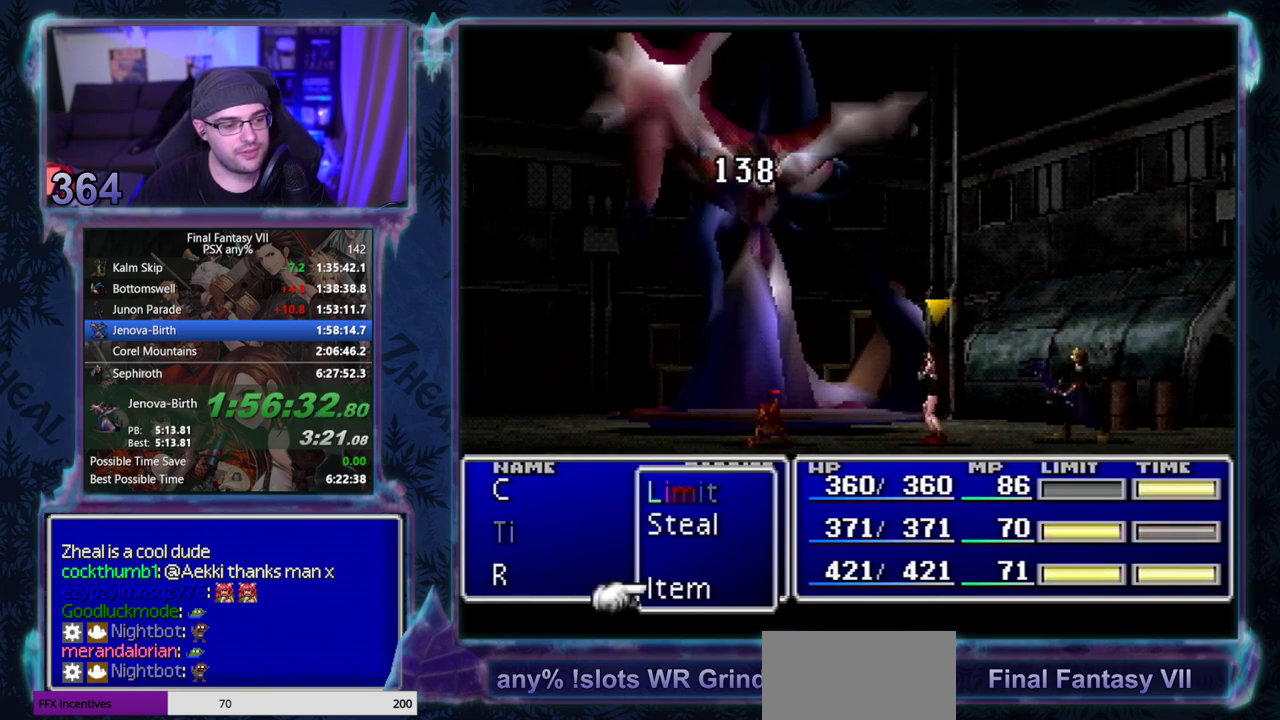
Gameplay with a controller (PlayStation layout); each line is a JSON object with the inputs held at the frame after it. "events" lists button and stick changes between this image and that frame as [ms after this image, input, new state], when the widget could be followed in between. Not read: L3 R3 right_stick.
{"buttons": ["CIRCLE"], "left_stick": "center", "events": [[17, "TRIANGLE", "down"], [83, "TRIANGLE", "up"], [300, "DPAD_UP", "down"], [350, "CIRCLE", "down"], [367, "DPAD_UP", "up"]]}
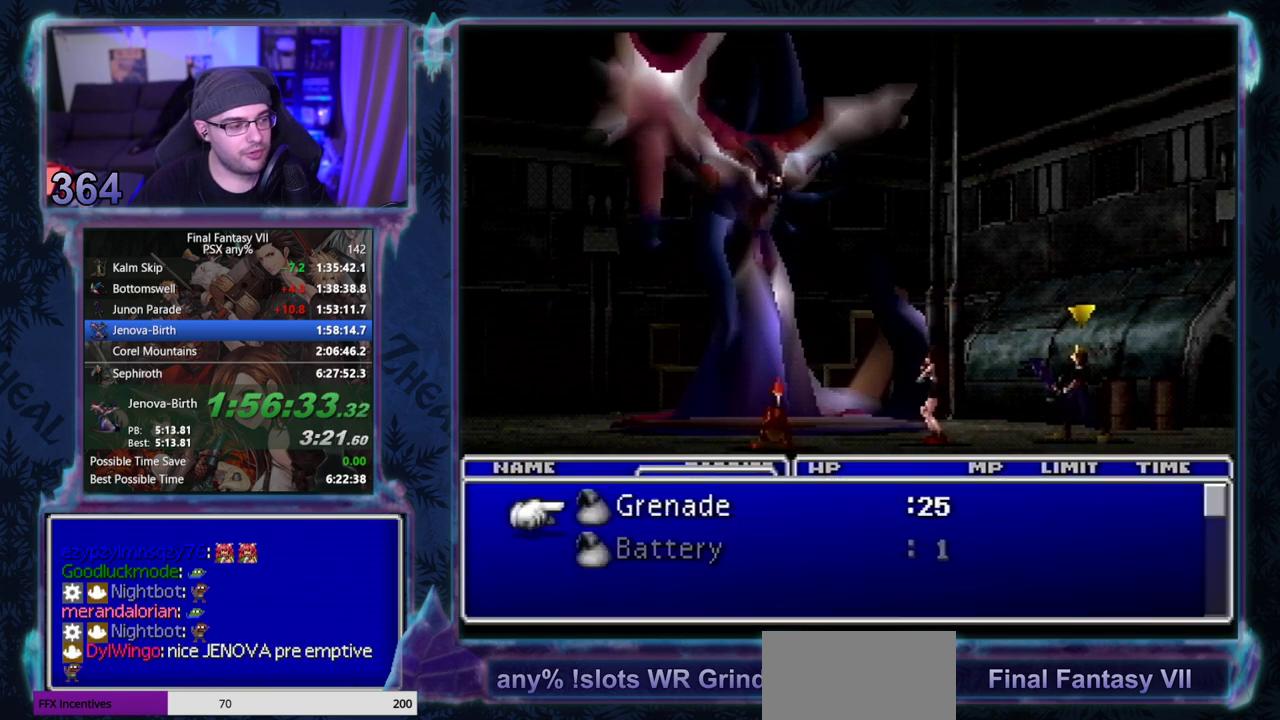
{"buttons": ["CIRCLE"], "left_stick": "center", "events": []}
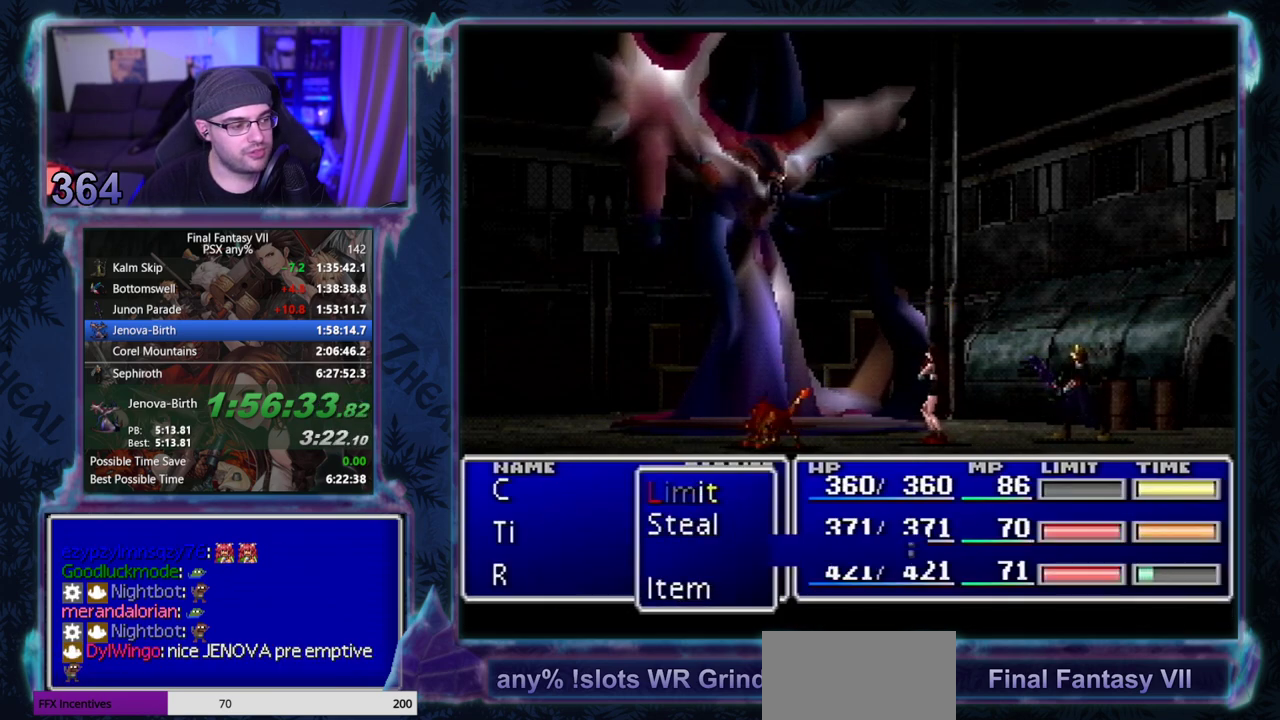
{"buttons": ["CIRCLE"], "left_stick": "center", "events": []}
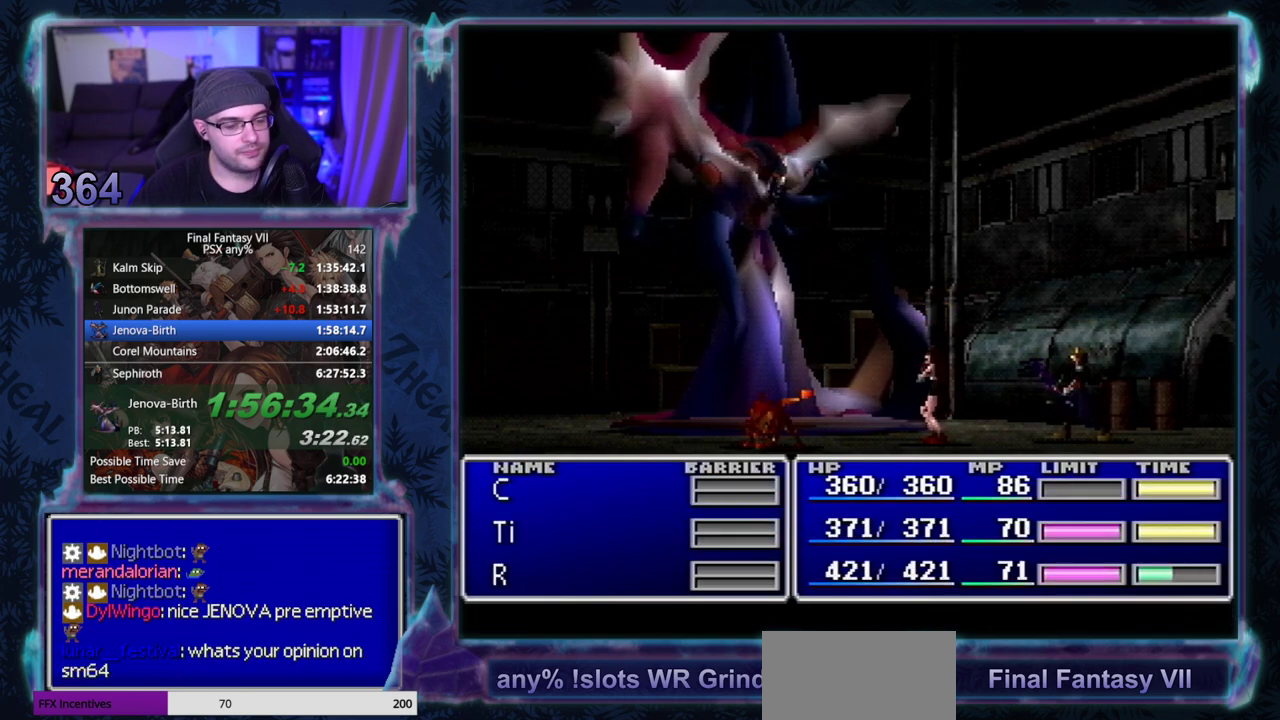
{"buttons": ["CIRCLE"], "left_stick": "center", "events": []}
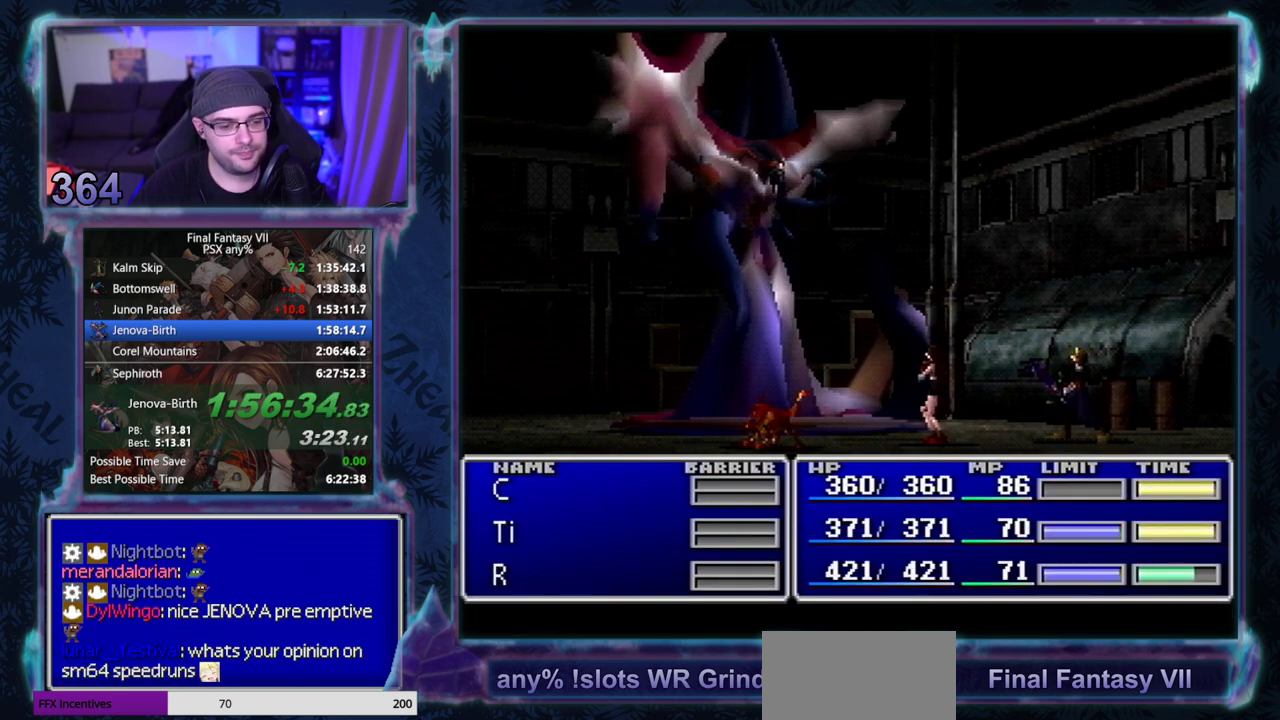
{"buttons": ["CIRCLE"], "left_stick": "center", "events": []}
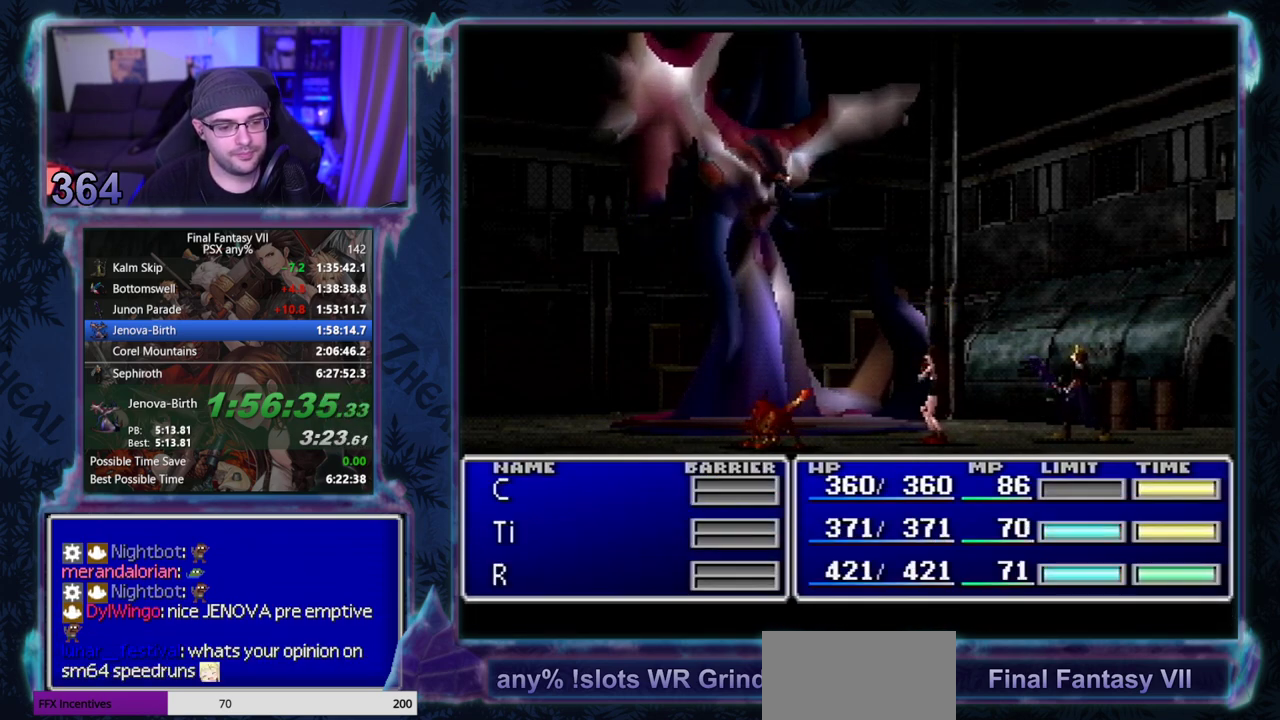
{"buttons": ["CIRCLE"], "left_stick": "center", "events": []}
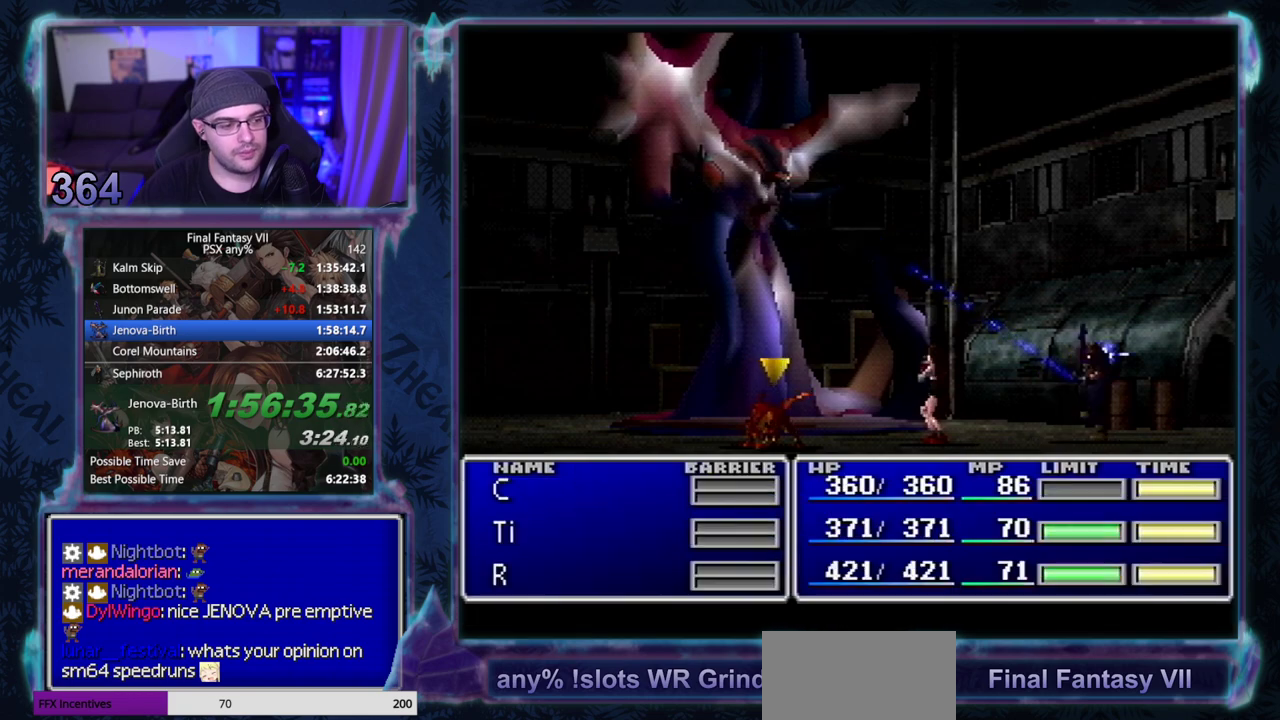
{"buttons": ["CIRCLE"], "left_stick": "center", "events": []}
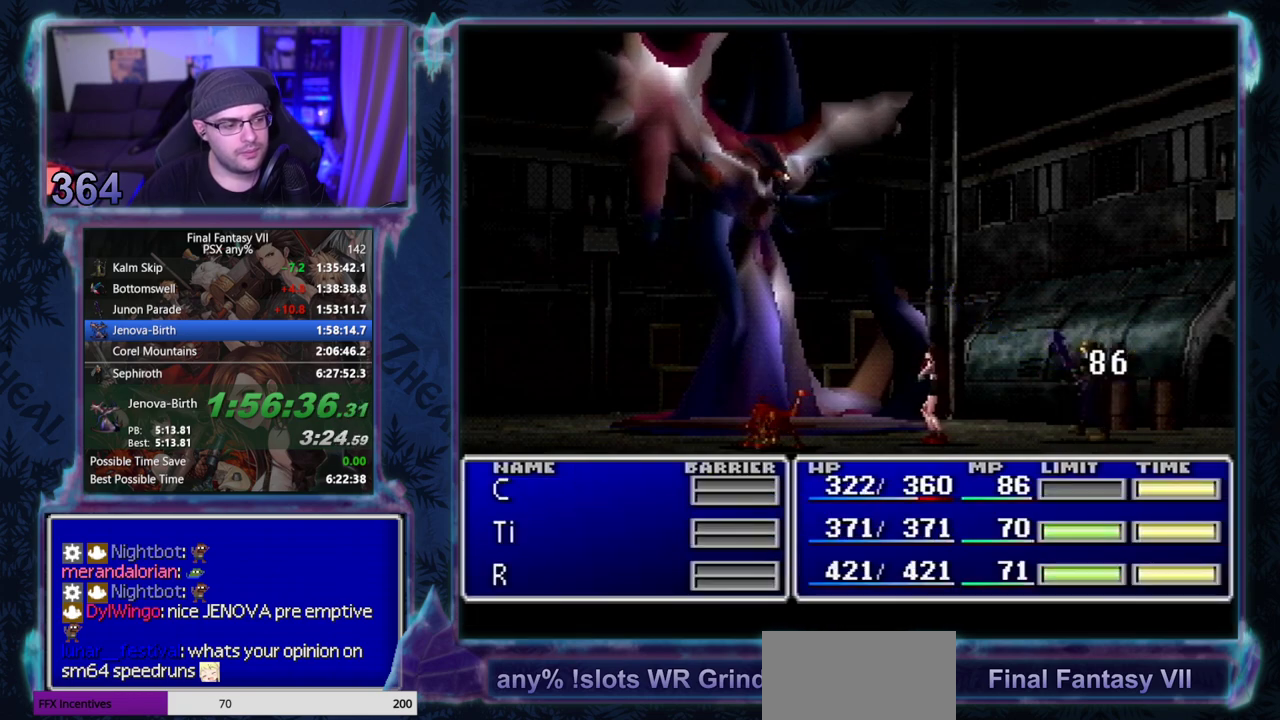
{"buttons": ["CIRCLE"], "left_stick": "center", "events": []}
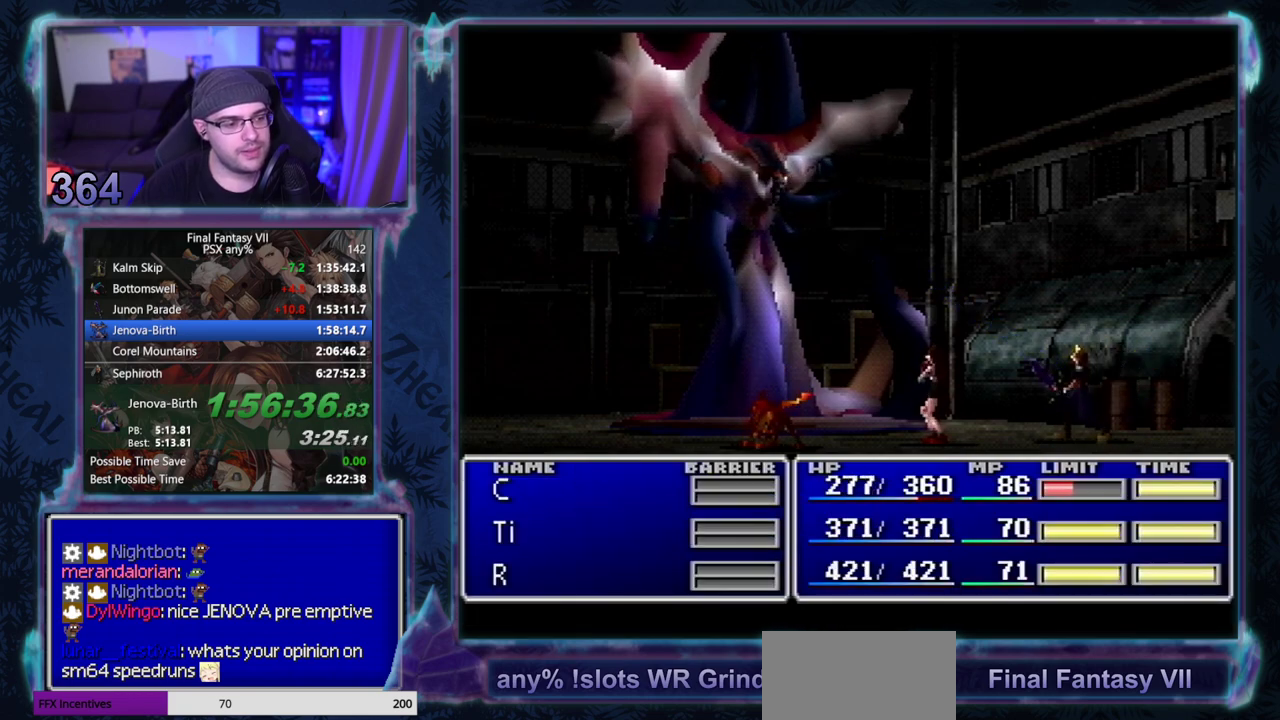
{"buttons": ["CIRCLE"], "left_stick": "center", "events": []}
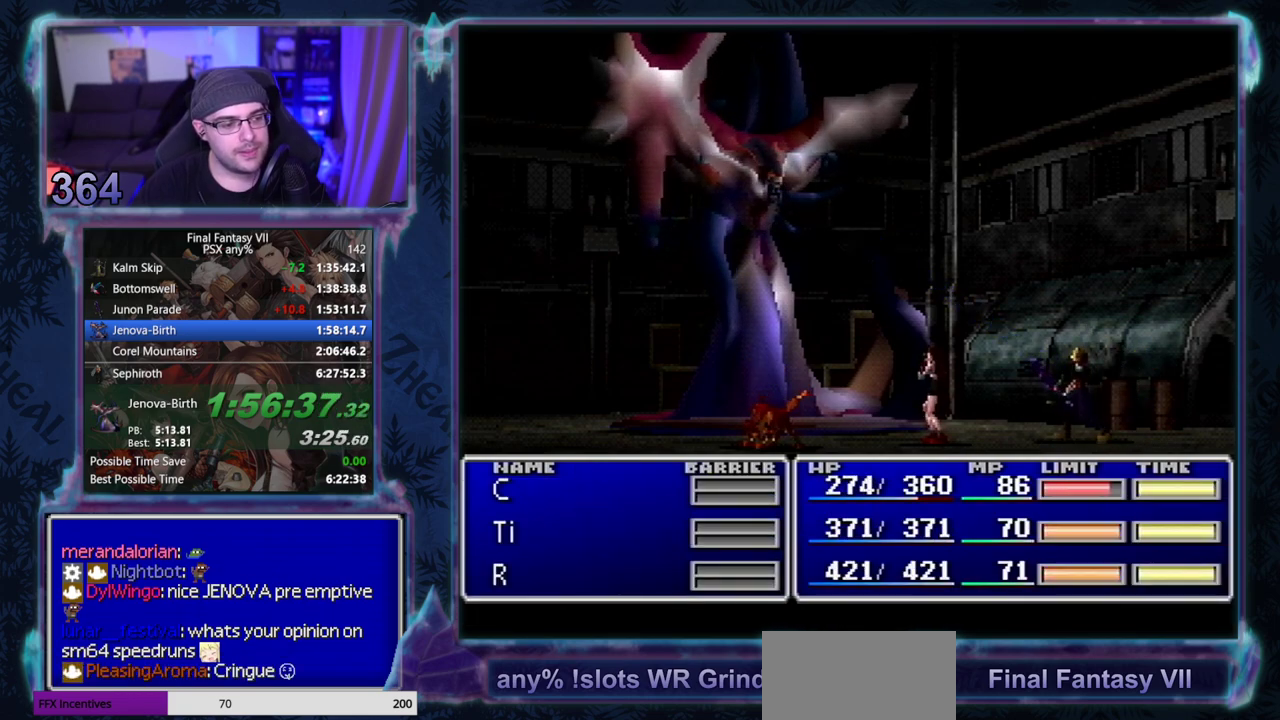
{"buttons": ["CIRCLE"], "left_stick": "center", "events": []}
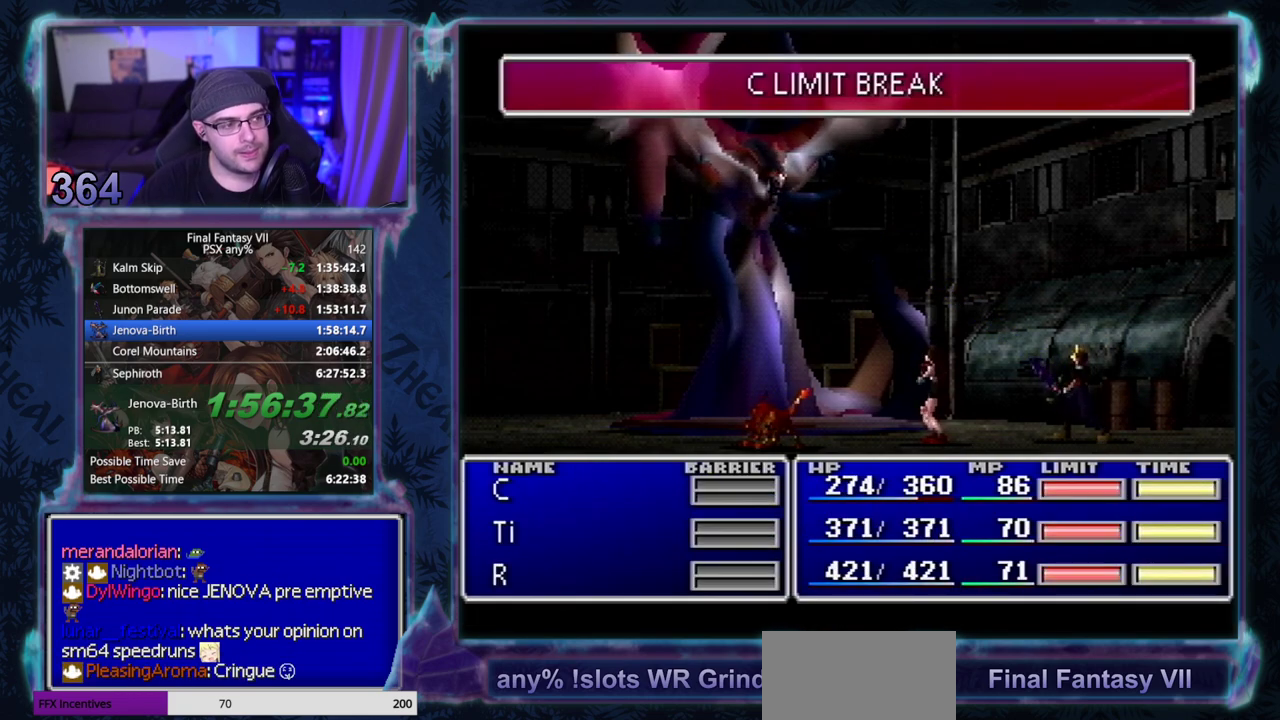
{"buttons": ["CIRCLE"], "left_stick": "center", "events": []}
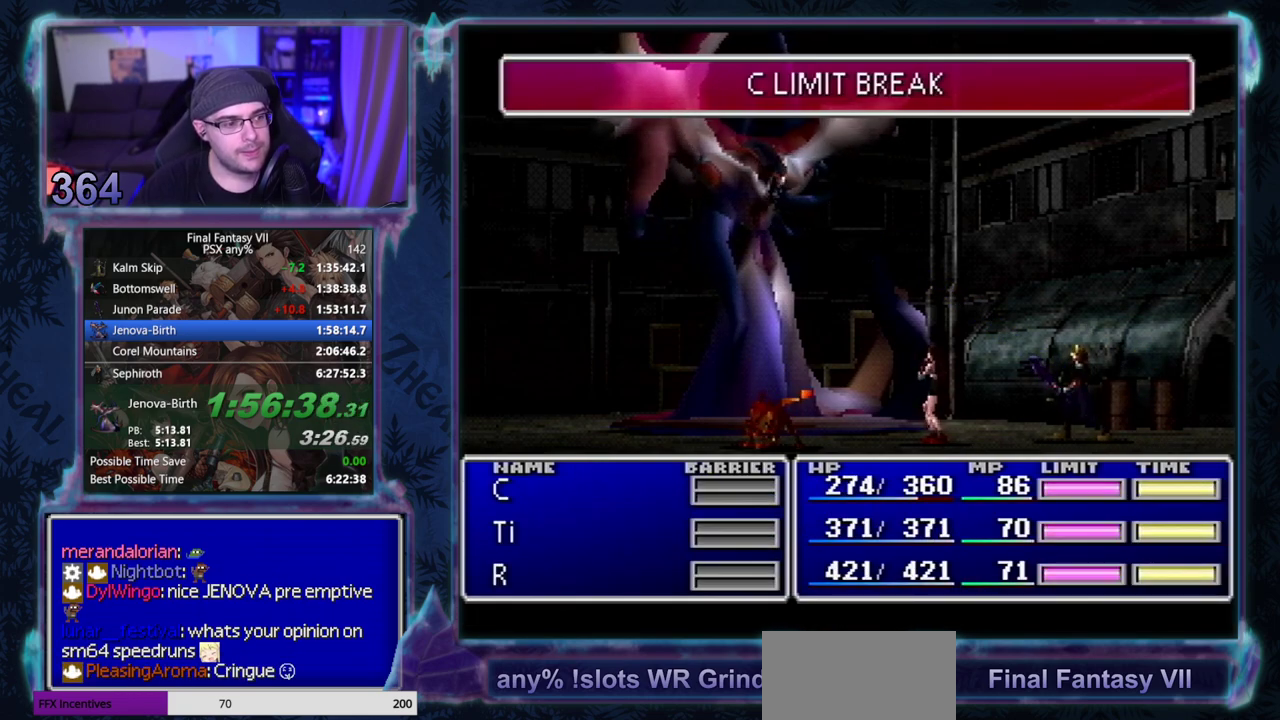
{"buttons": ["CIRCLE"], "left_stick": "center", "events": []}
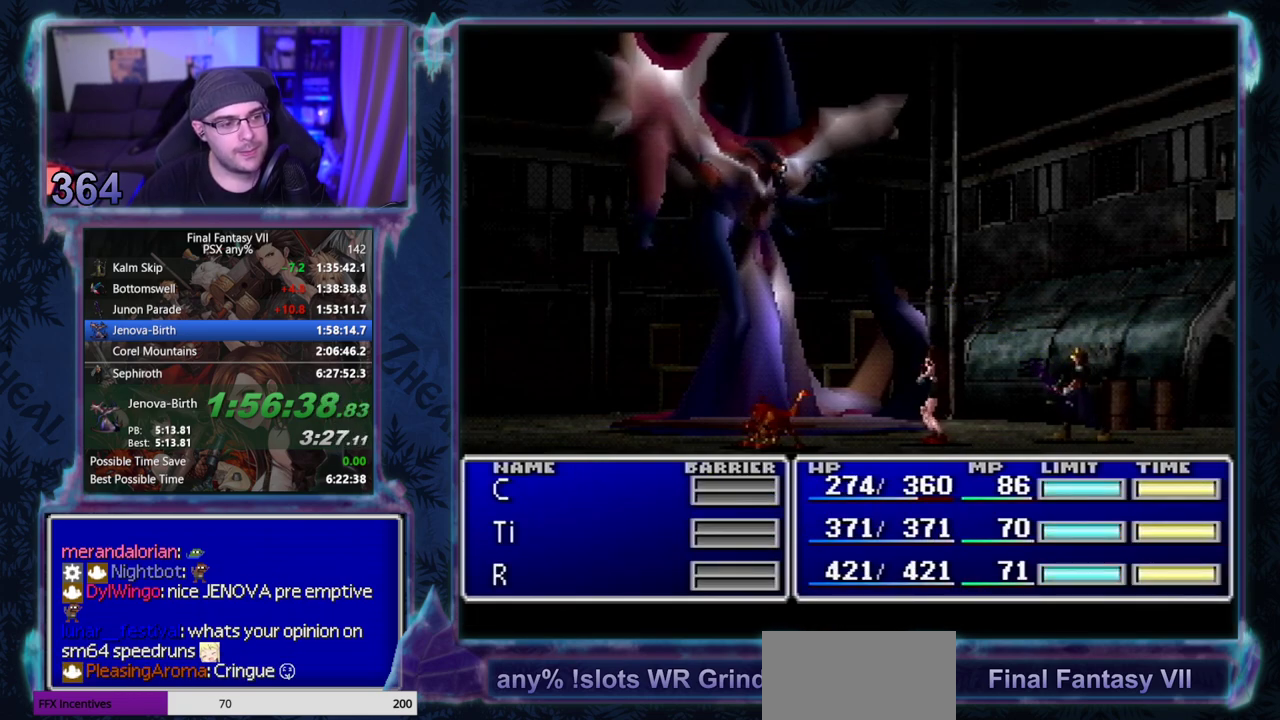
{"buttons": ["CIRCLE"], "left_stick": "center", "events": []}
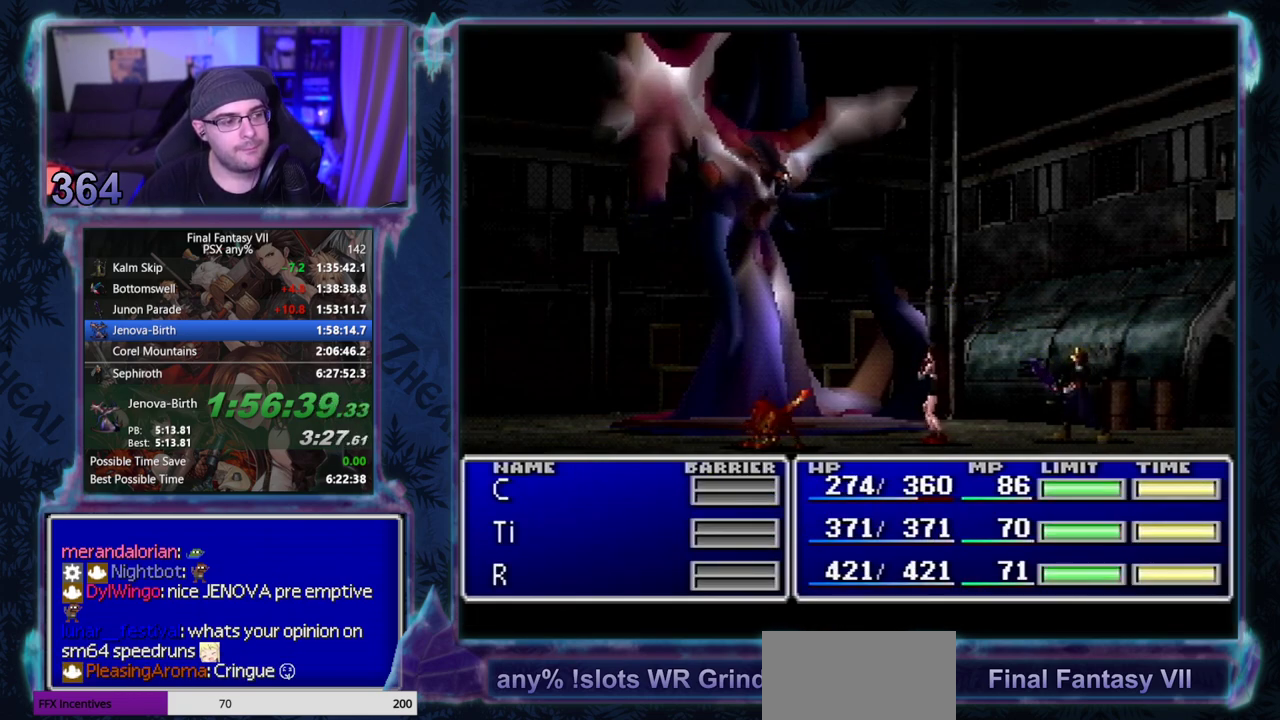
{"buttons": ["CIRCLE"], "left_stick": "center", "events": []}
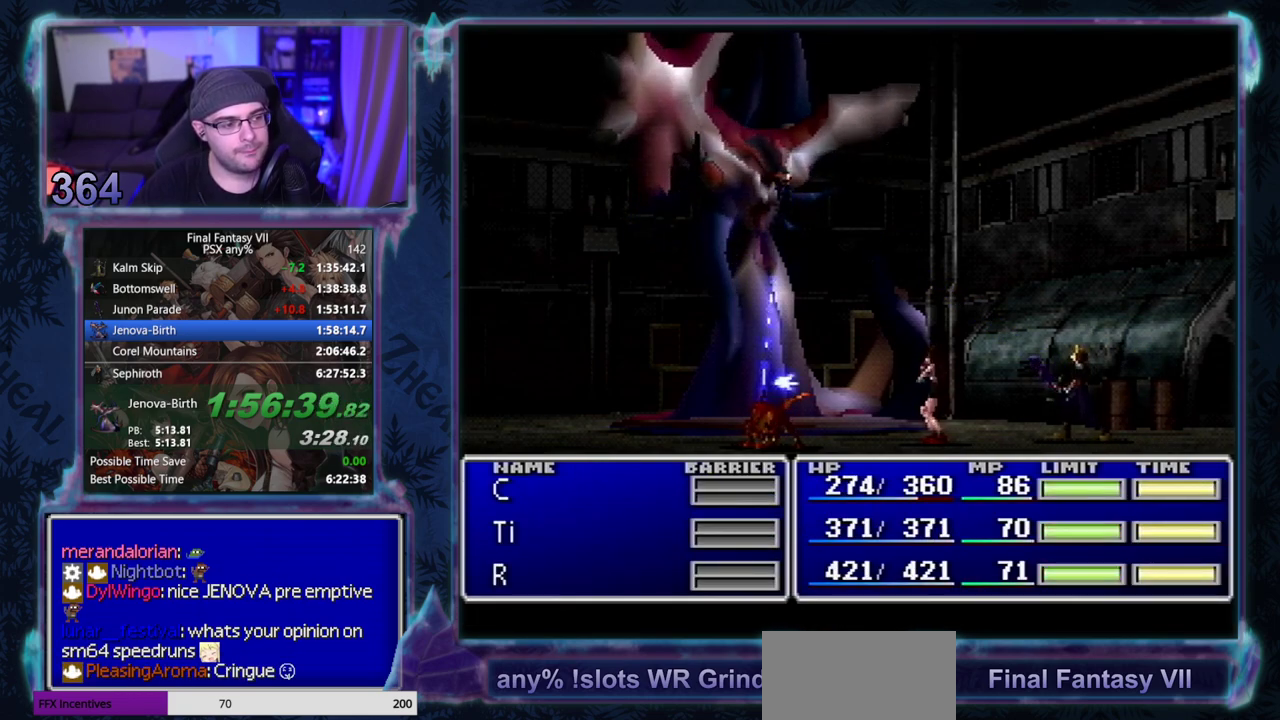
{"buttons": ["CIRCLE"], "left_stick": "center", "events": []}
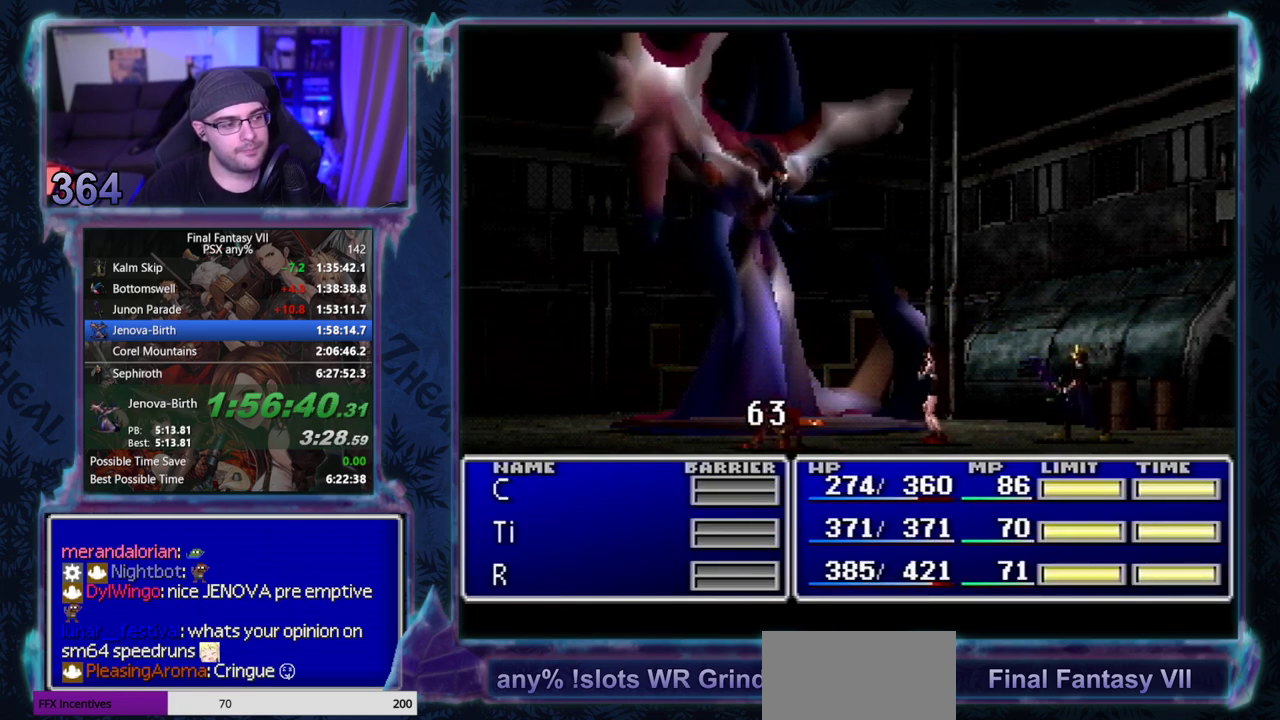
{"buttons": ["CIRCLE"], "left_stick": "center", "events": []}
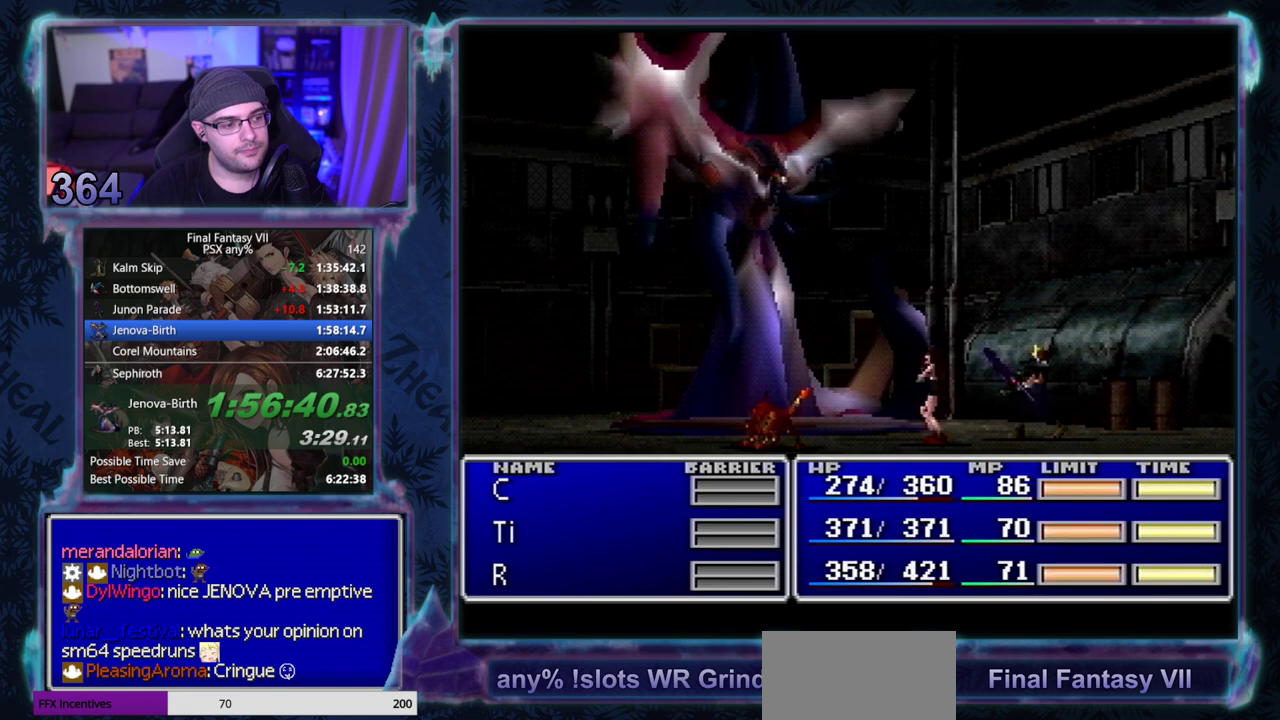
{"buttons": ["CIRCLE"], "left_stick": "center", "events": []}
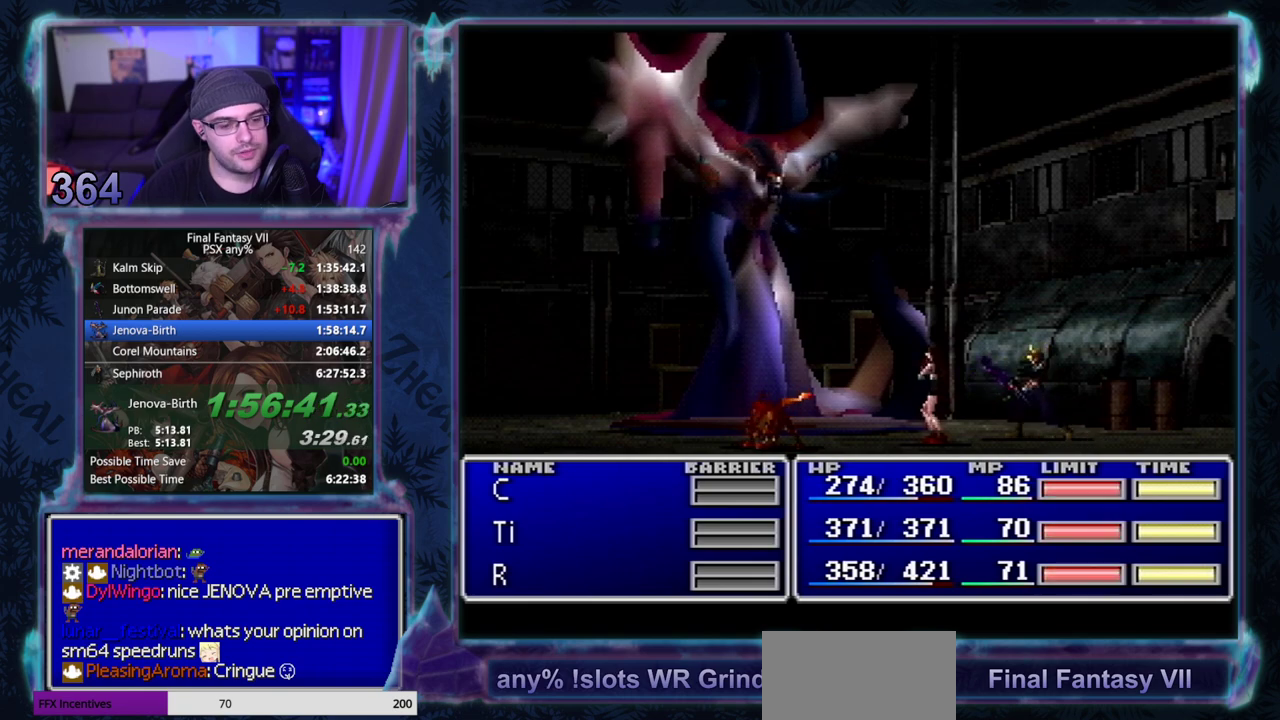
{"buttons": ["CIRCLE"], "left_stick": "center", "events": []}
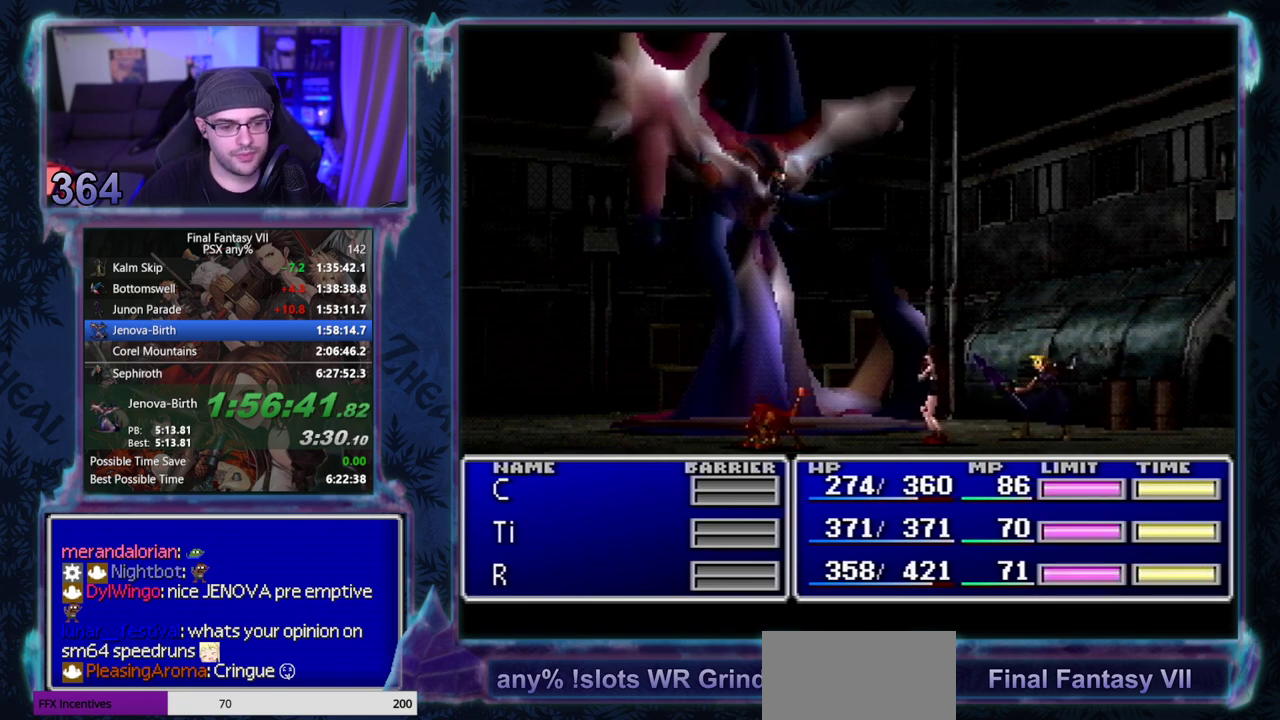
{"buttons": ["CIRCLE"], "left_stick": "center", "events": []}
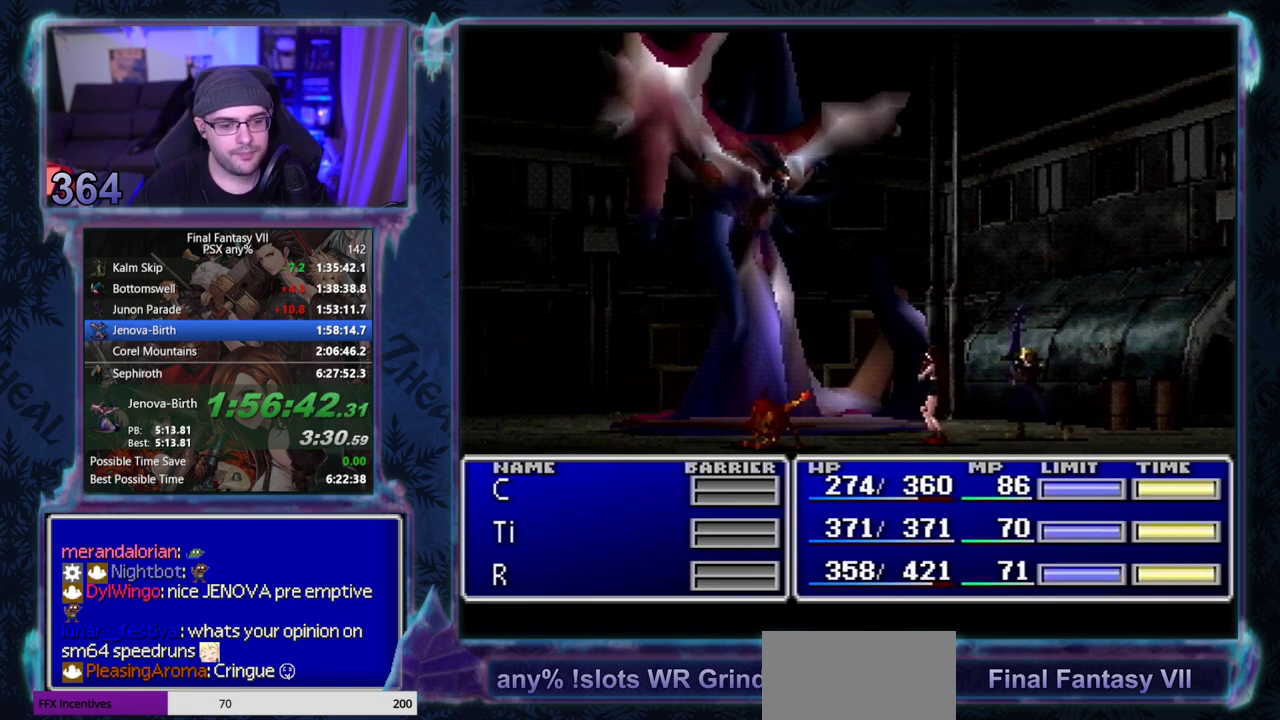
{"buttons": ["CIRCLE", "DPAD_DOWN"], "left_stick": "center", "events": [[183, "DPAD_DOWN", "down"]]}
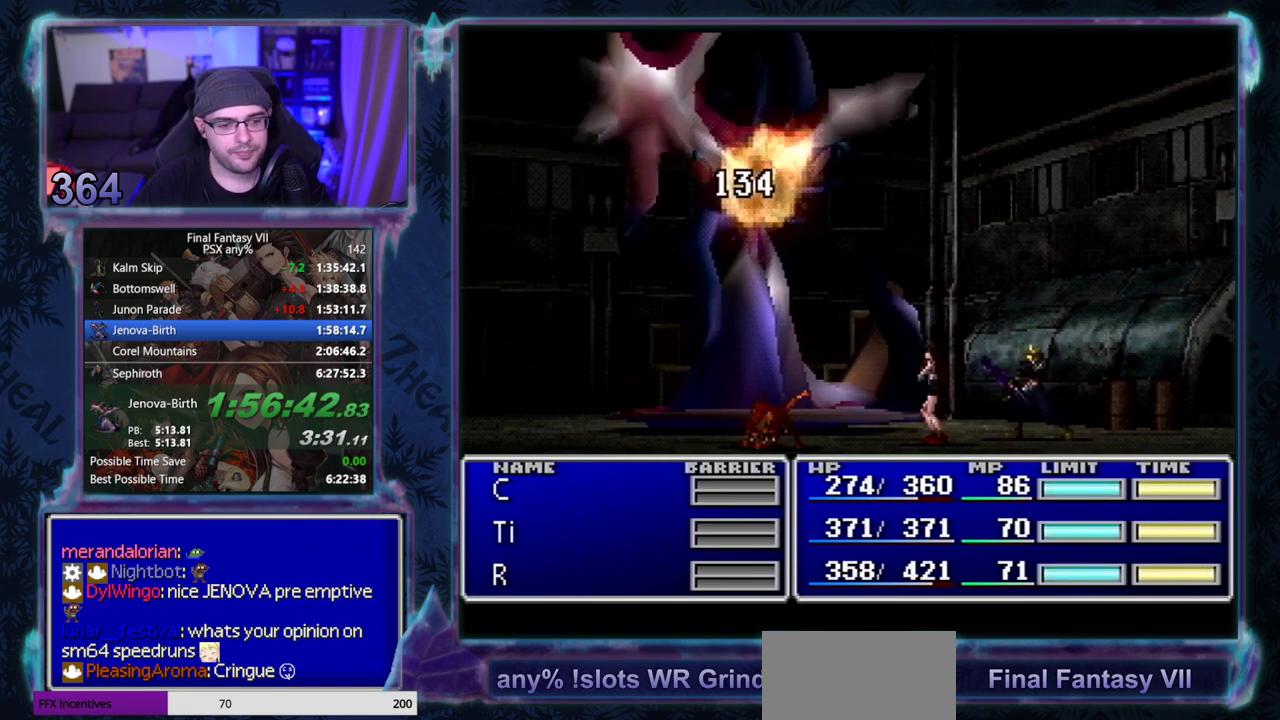
{"buttons": ["CIRCLE", "DPAD_DOWN"], "left_stick": "center", "events": []}
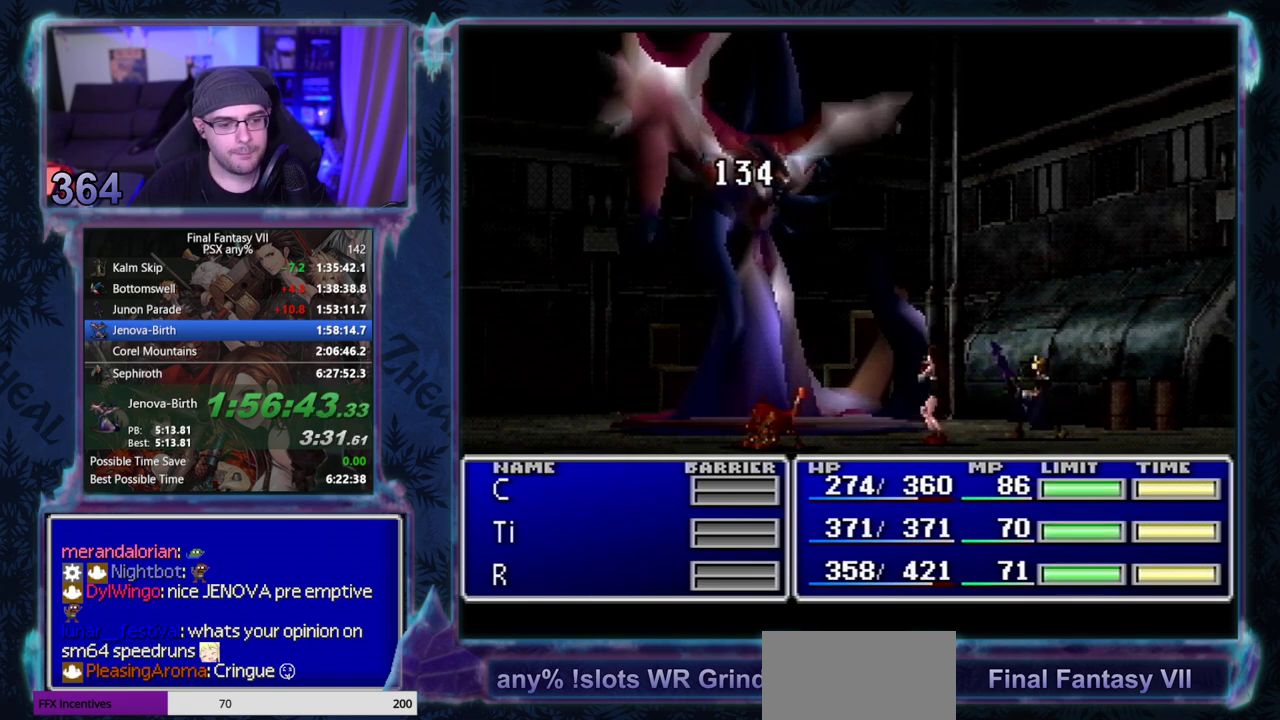
{"buttons": ["CIRCLE", "DPAD_DOWN"], "left_stick": "center", "events": []}
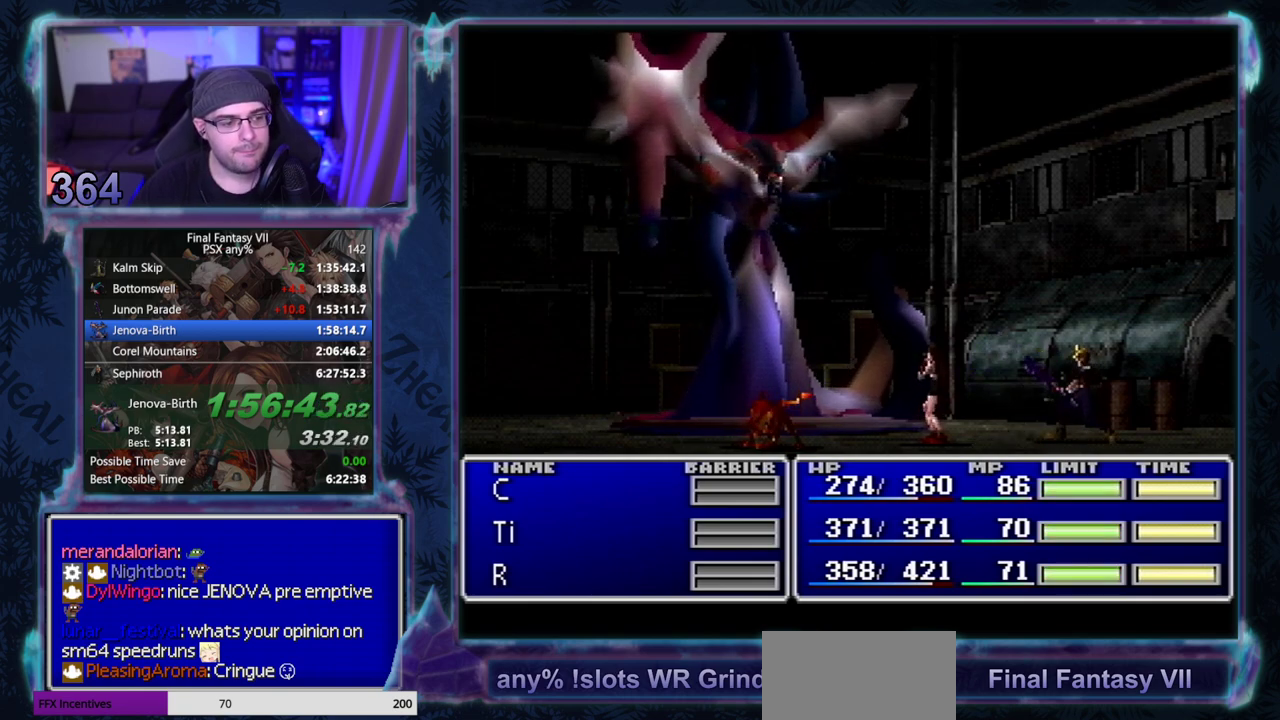
{"buttons": ["CIRCLE", "DPAD_DOWN"], "left_stick": "center", "events": []}
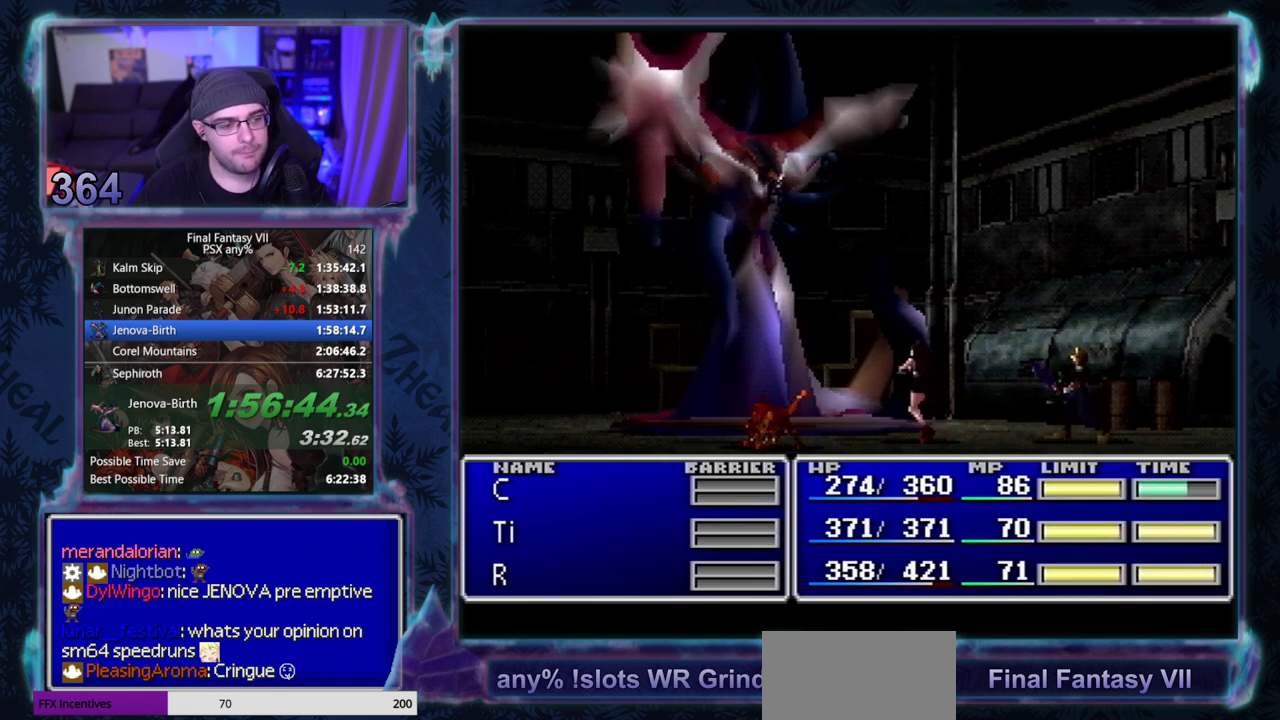
{"buttons": ["CIRCLE", "DPAD_DOWN"], "left_stick": "center", "events": []}
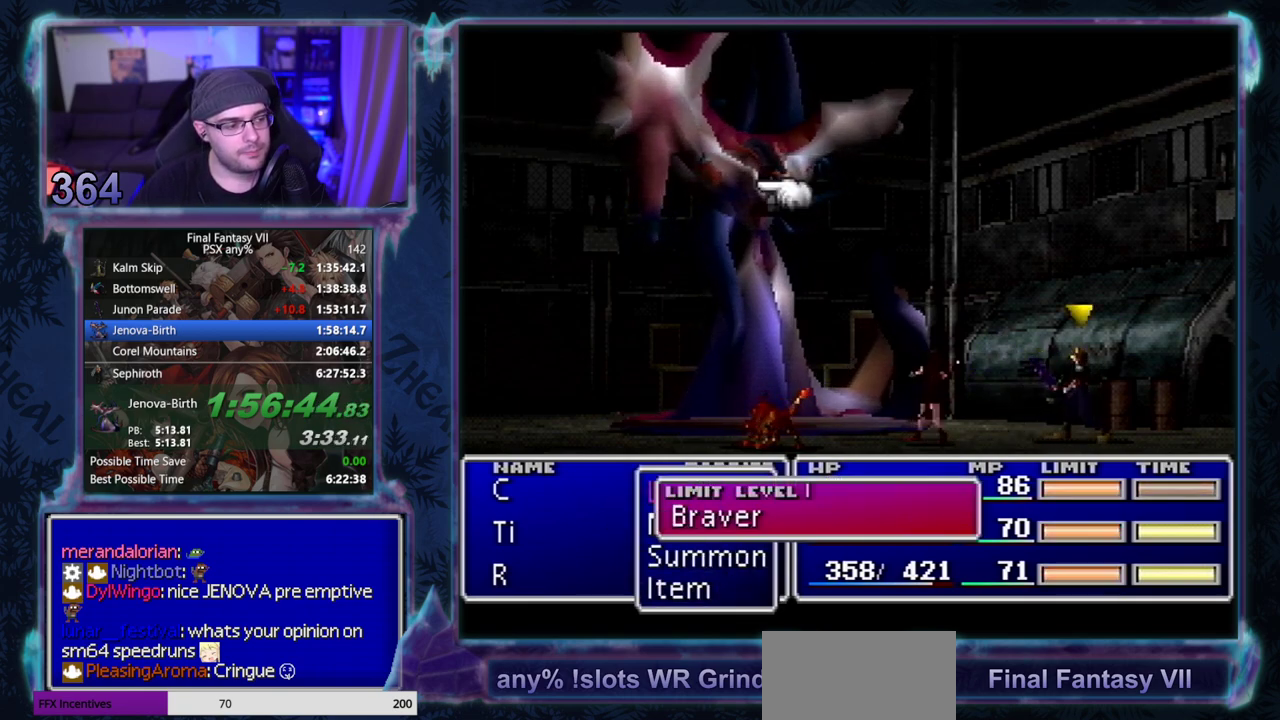
{"buttons": ["CIRCLE"], "left_stick": "center", "events": [[217, "DPAD_DOWN", "up"]]}
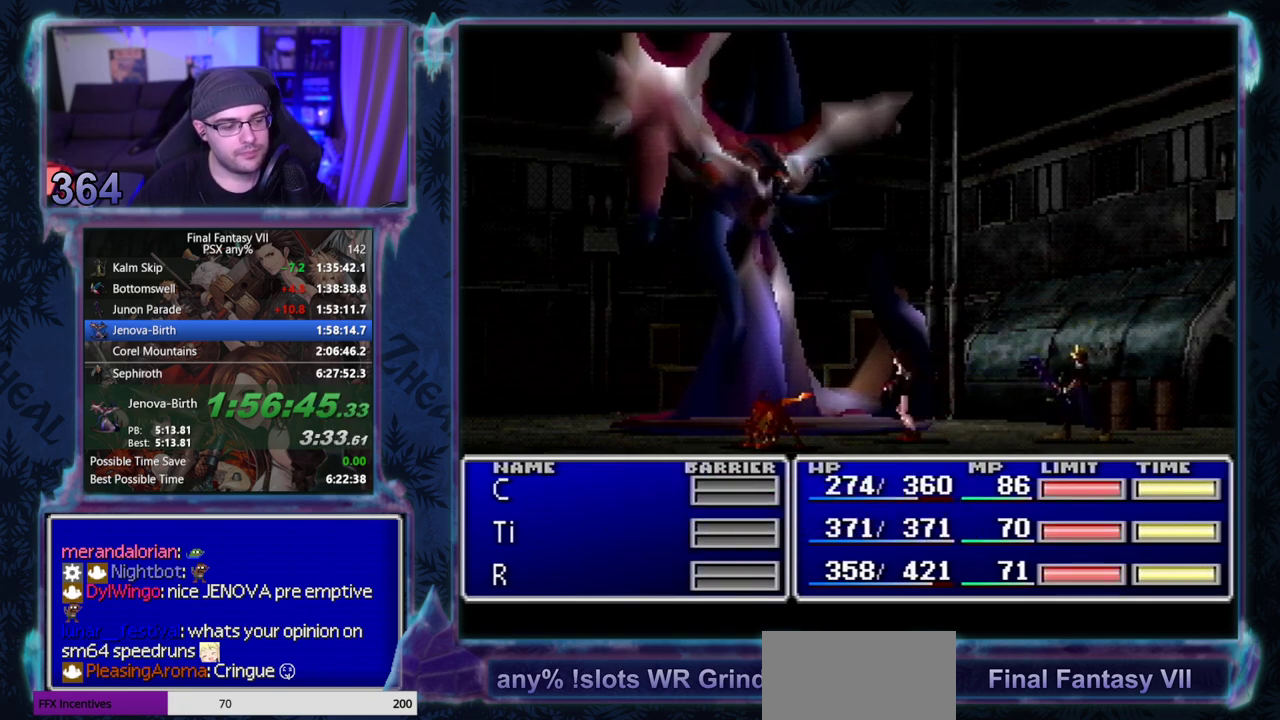
{"buttons": [], "left_stick": "center", "events": [[433, "CIRCLE", "up"]]}